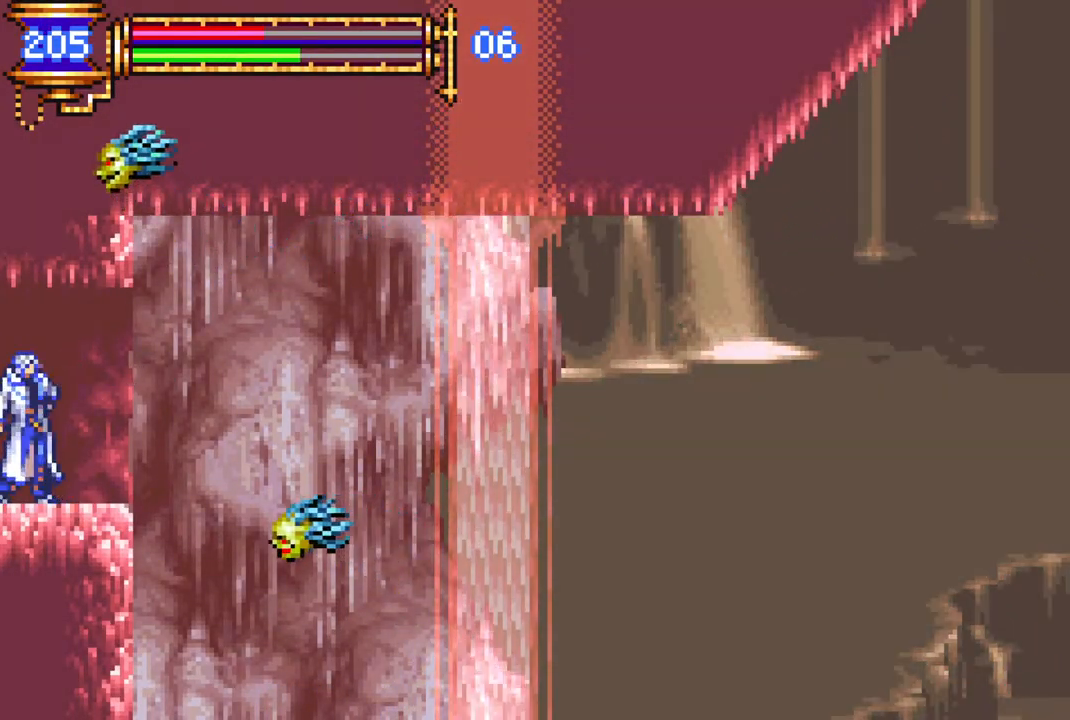
Gameplay with a controller (PlayStation layout); each line is a JSON object with the inputs held at the frame after it. "events" lists button and stick changes between this image and that frame as [ms after this image, input, new state], when the widget could be followed in between.
{"buttons": [], "left_stick": "center", "right_stick": "center", "events": []}
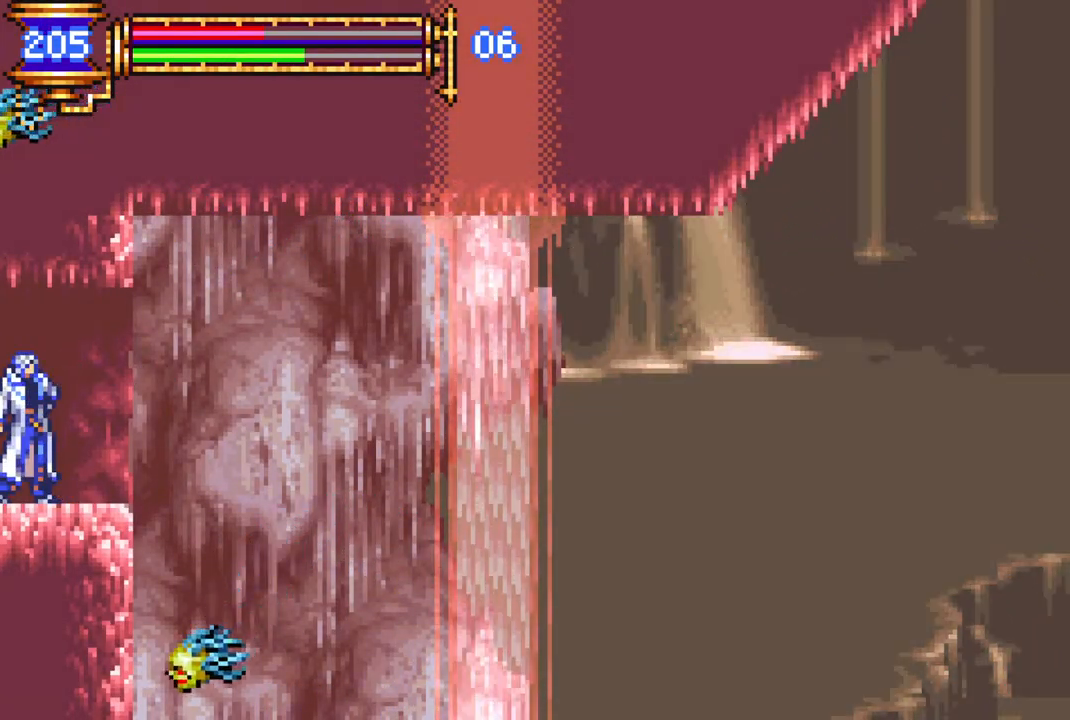
{"buttons": [], "left_stick": "center", "right_stick": "center", "events": [[367, "CROSS", "down"], [383, "DPAD_RIGHT", "down"], [417, "DPAD_RIGHT", "up"], [433, "CROSS", "up"]]}
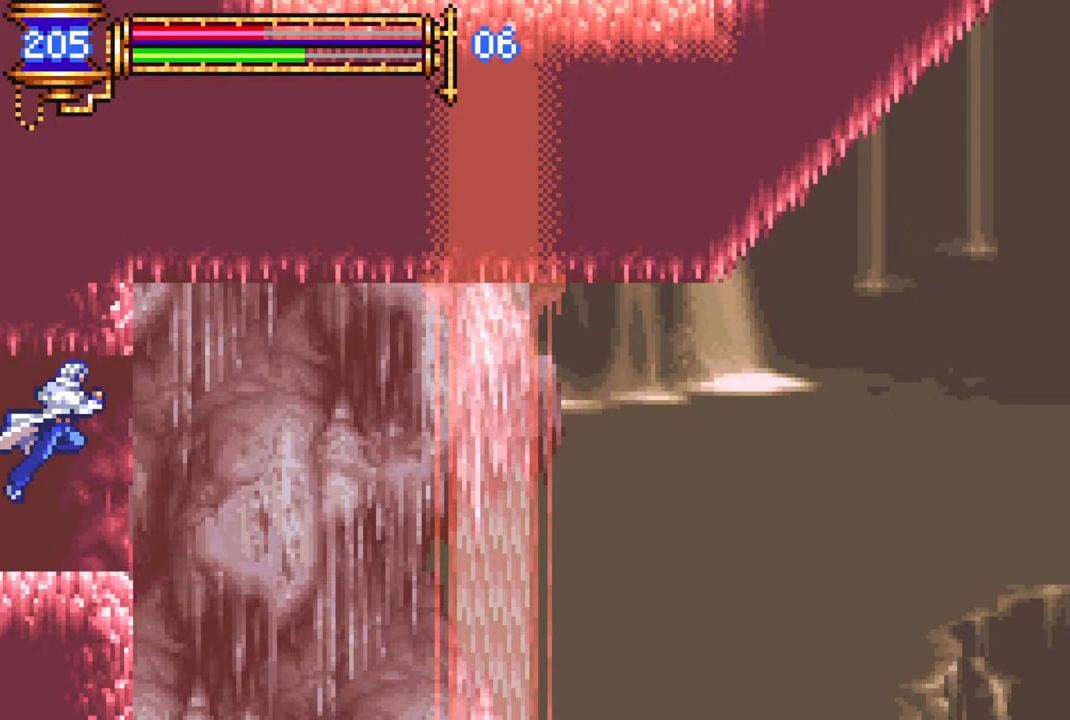
{"buttons": [], "left_stick": "center", "right_stick": "center", "events": [[383, "CROSS", "down"], [417, "CROSS", "up"]]}
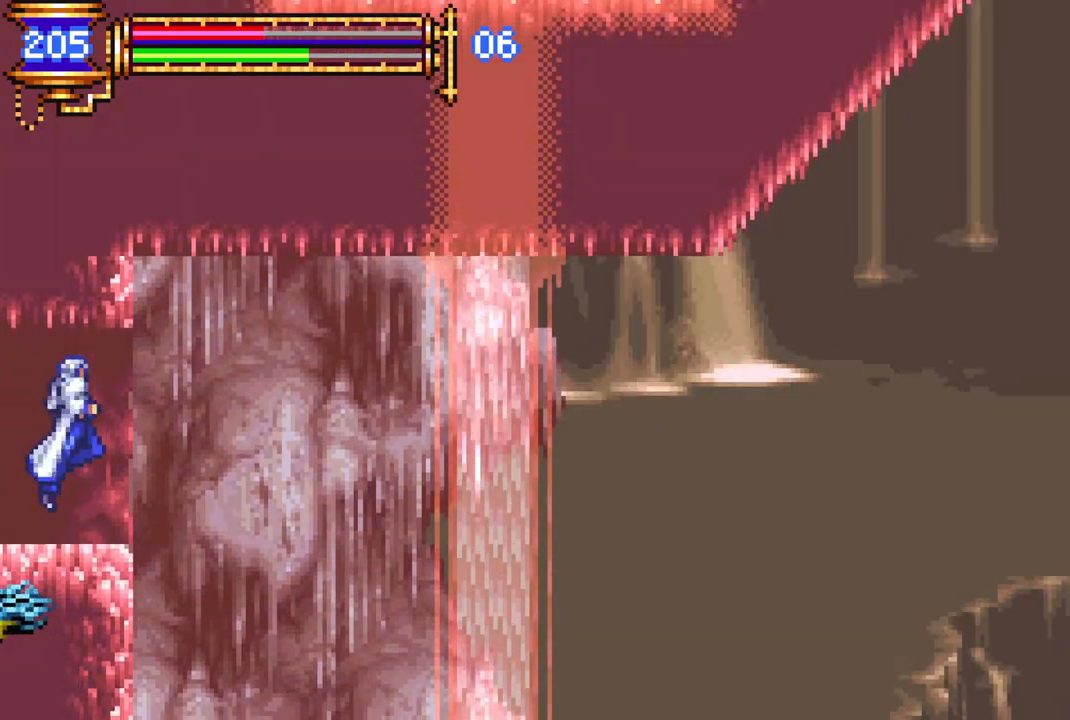
{"buttons": [], "left_stick": "center", "right_stick": "center", "events": [[250, "CROSS", "down"], [300, "CROSS", "up"]]}
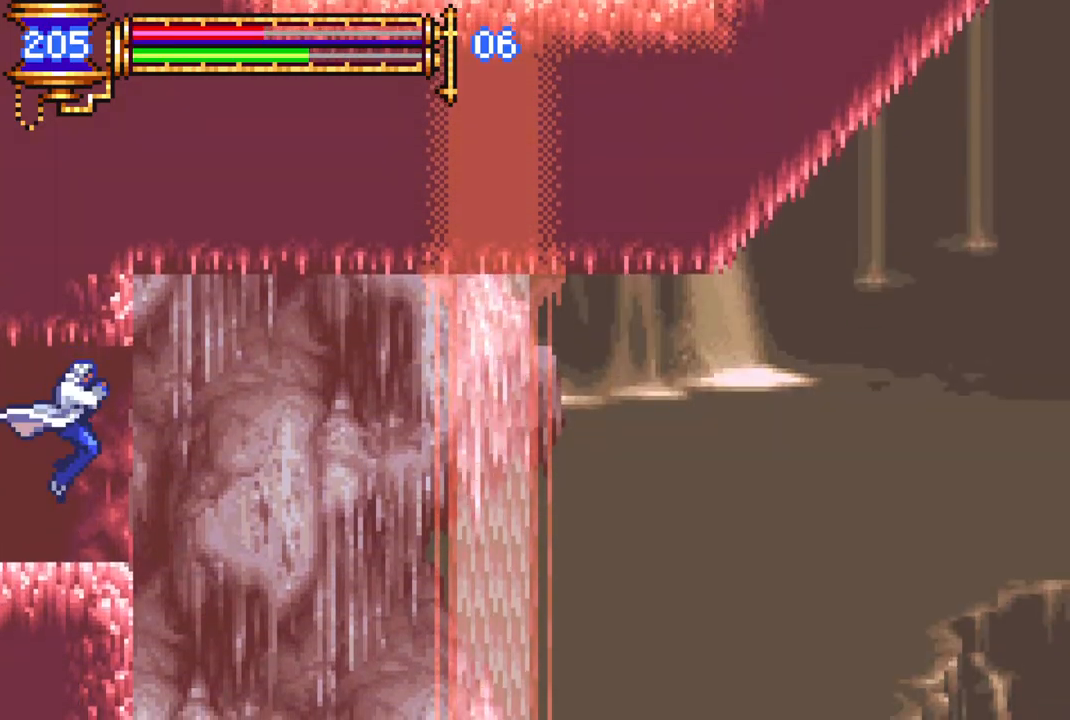
{"buttons": [], "left_stick": "center", "right_stick": "center", "events": [[183, "CROSS", "down"], [217, "CROSS", "up"]]}
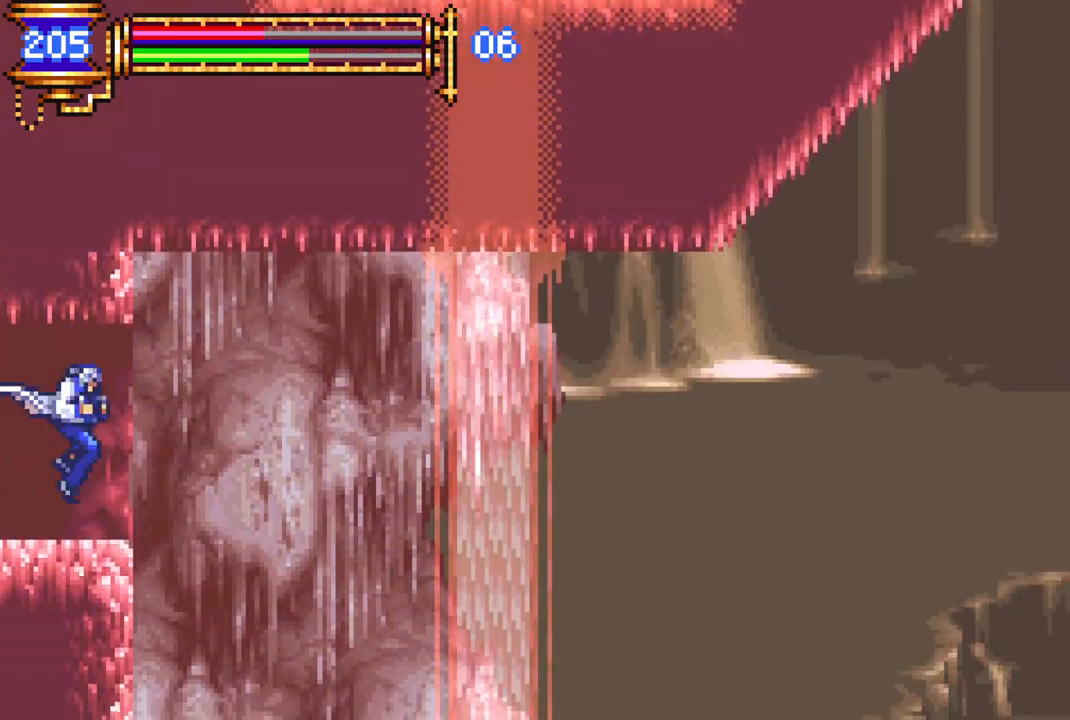
{"buttons": [], "left_stick": "center", "right_stick": "center", "events": [[33, "CROSS", "down"], [67, "CROSS", "up"], [400, "CROSS", "down"], [450, "CROSS", "up"]]}
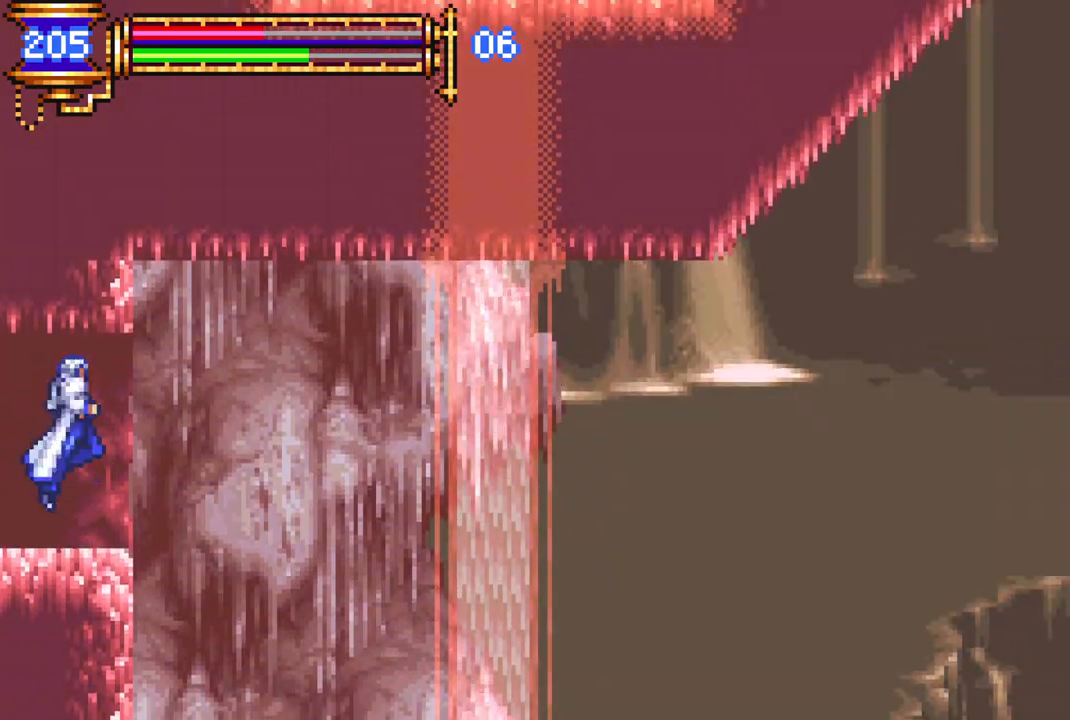
{"buttons": [], "left_stick": "center", "right_stick": "center", "events": [[317, "DPAD_LEFT", "down"], [500, "DPAD_LEFT", "up"]]}
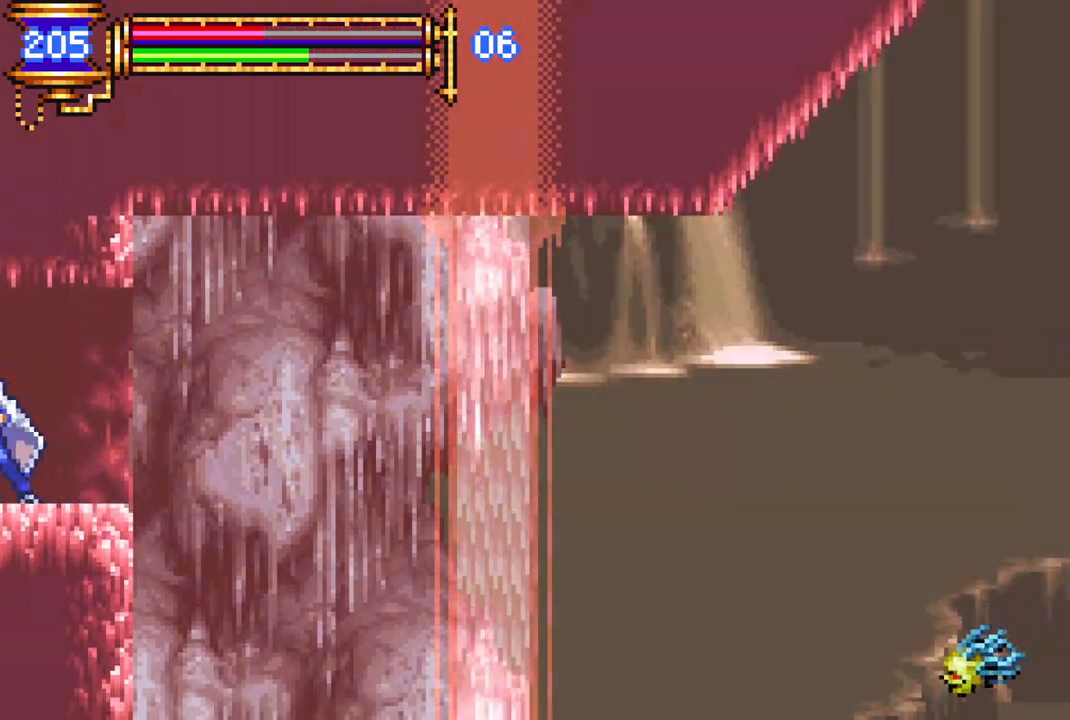
{"buttons": [], "left_stick": "center", "right_stick": "center", "events": [[100, "DPAD_RIGHT", "down"], [350, "DPAD_RIGHT", "up"]]}
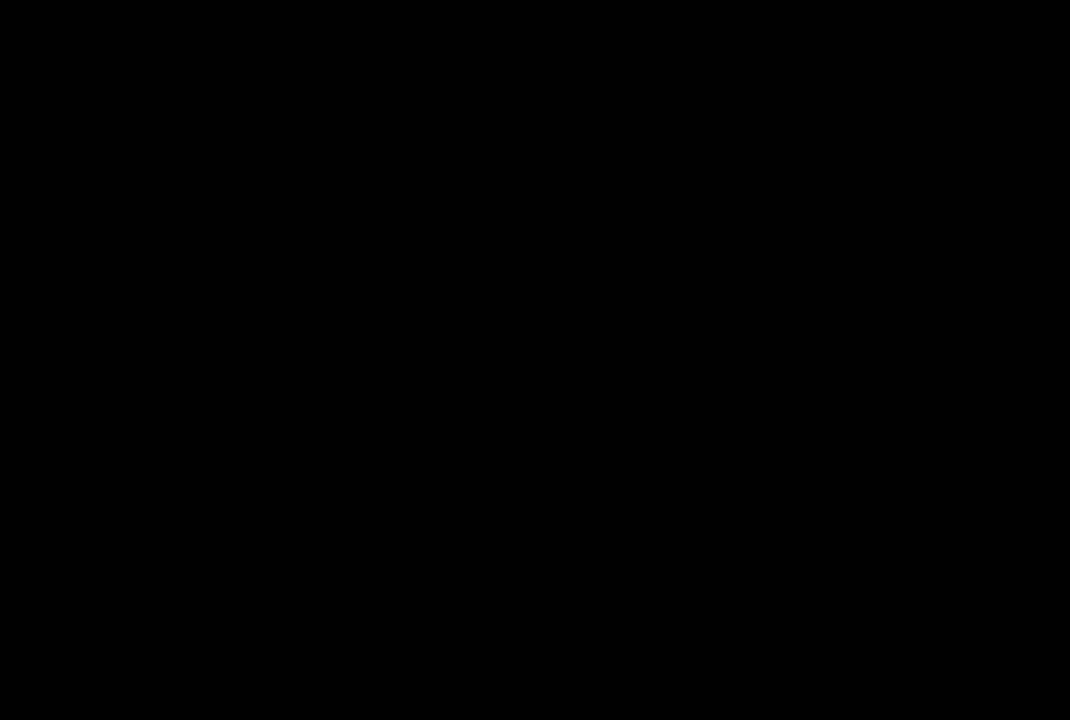
{"buttons": ["DPAD_RIGHT"], "left_stick": "center", "right_stick": "center", "events": [[17, "DPAD_RIGHT", "down"], [300, "CROSS", "down"], [350, "CROSS", "up"]]}
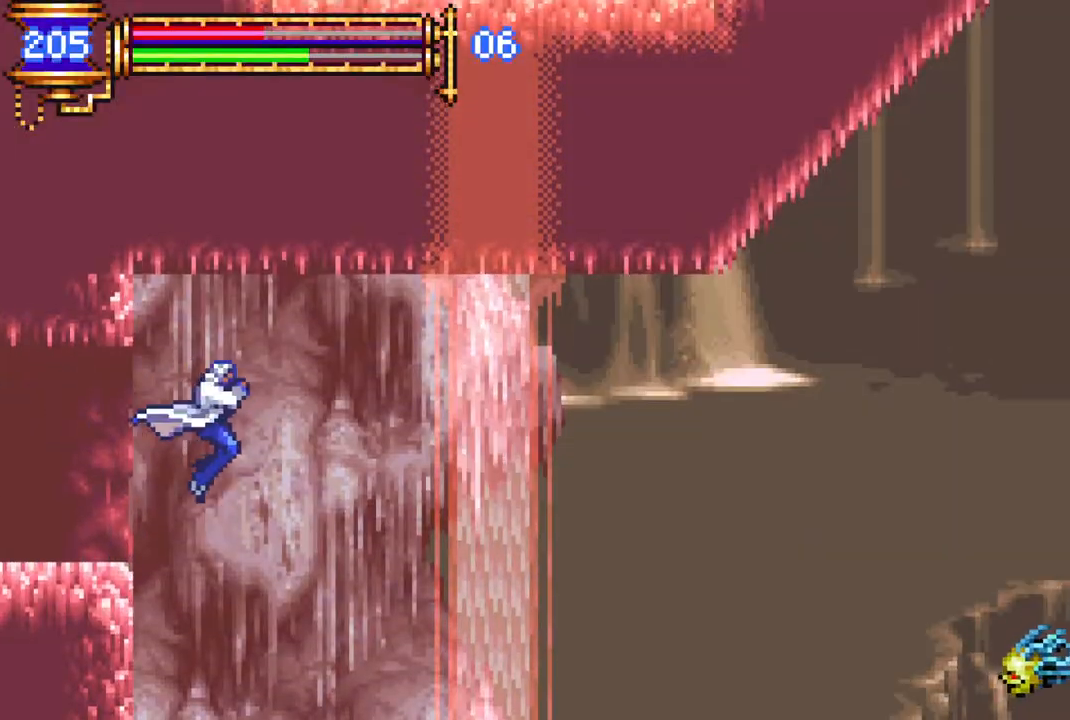
{"buttons": ["DPAD_RIGHT"], "left_stick": "center", "right_stick": "center", "events": [[267, "CROSS", "down"], [317, "CROSS", "up"]]}
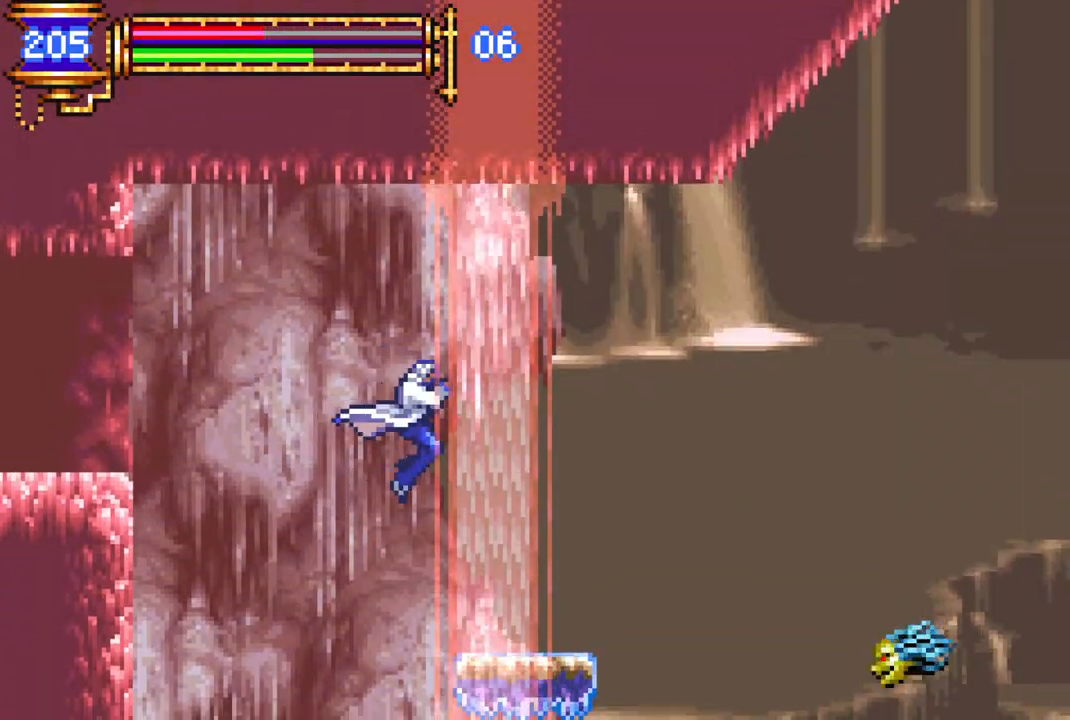
{"buttons": ["CROSS"], "left_stick": "center", "right_stick": "center", "events": [[400, "CROSS", "down"], [433, "DPAD_RIGHT", "up"]]}
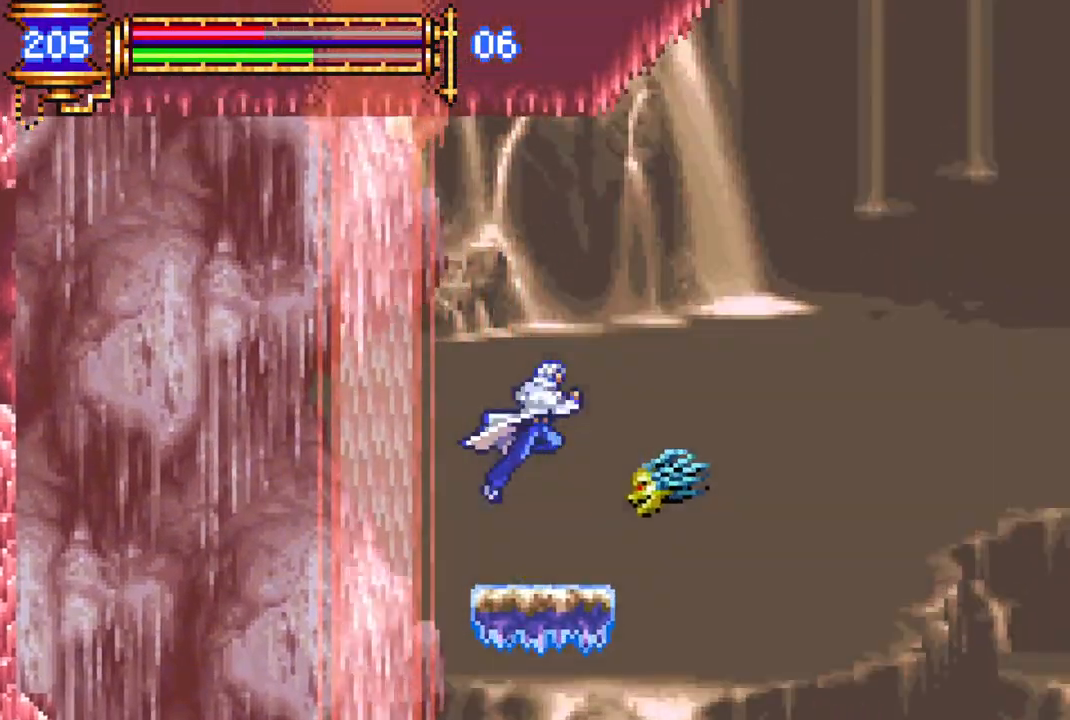
{"buttons": ["DPAD_RIGHT"], "left_stick": "center", "right_stick": "center", "events": [[183, "DPAD_RIGHT", "down"], [217, "CROSS", "up"], [267, "CROSS", "down"], [483, "CROSS", "up"]]}
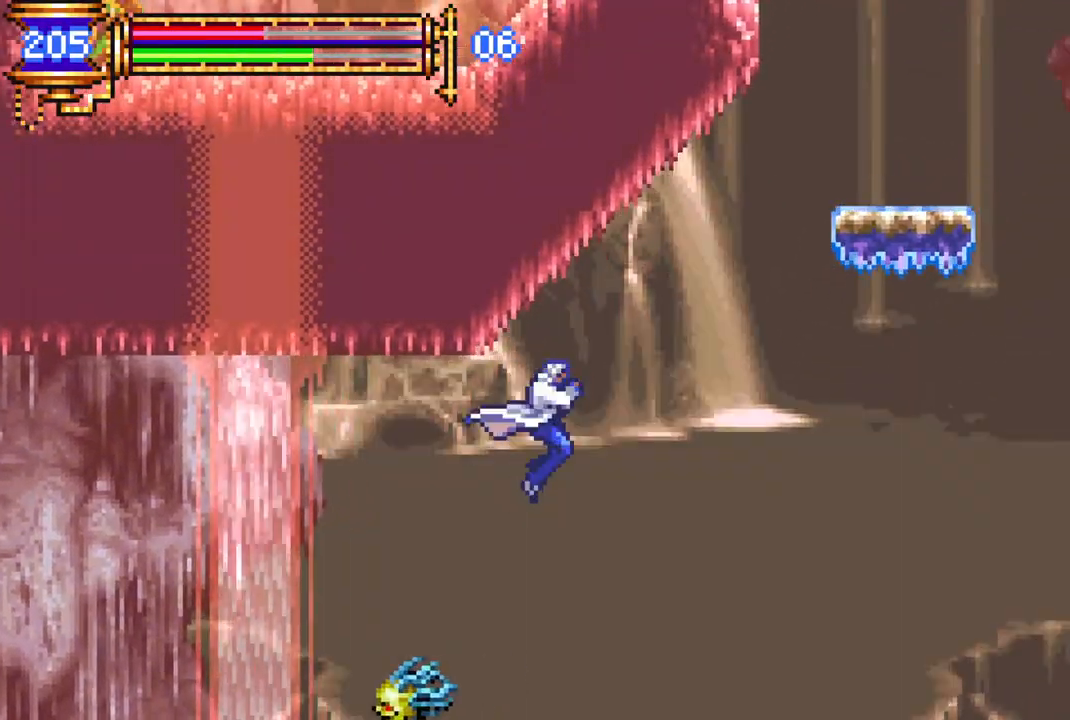
{"buttons": ["CROSS"], "left_stick": "center", "right_stick": "center", "events": [[83, "DPAD_RIGHT", "up"], [483, "CROSS", "down"]]}
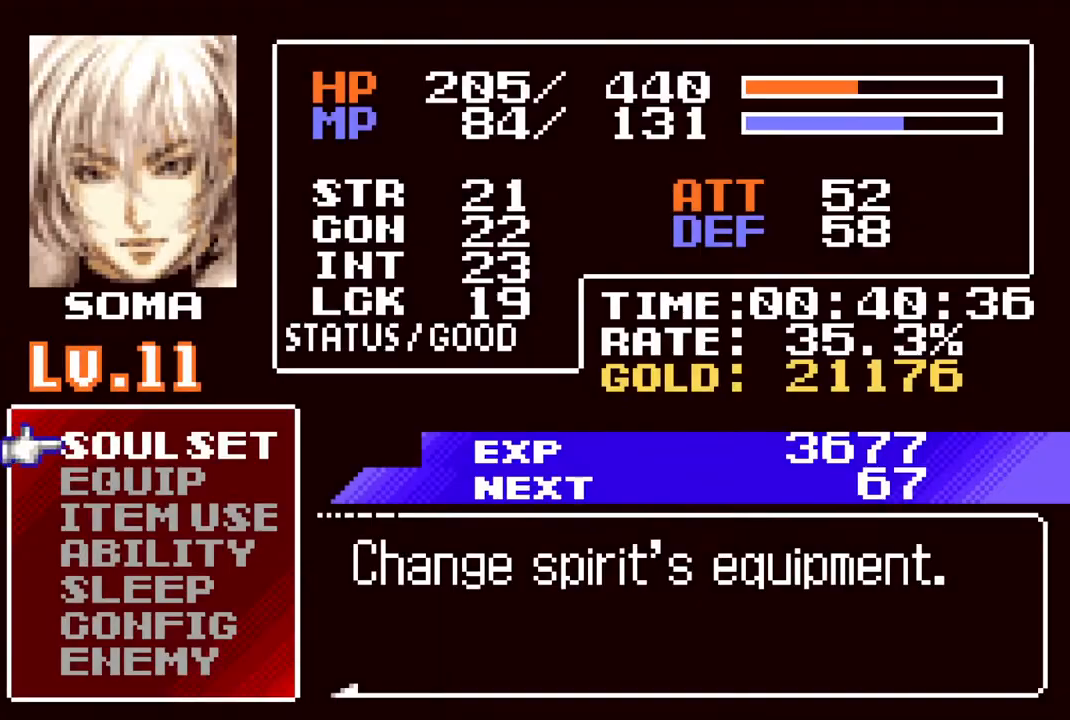
{"buttons": [], "left_stick": "center", "right_stick": "center", "events": [[50, "CROSS", "up"], [383, "DPAD_DOWN", "down"], [467, "DPAD_DOWN", "up"]]}
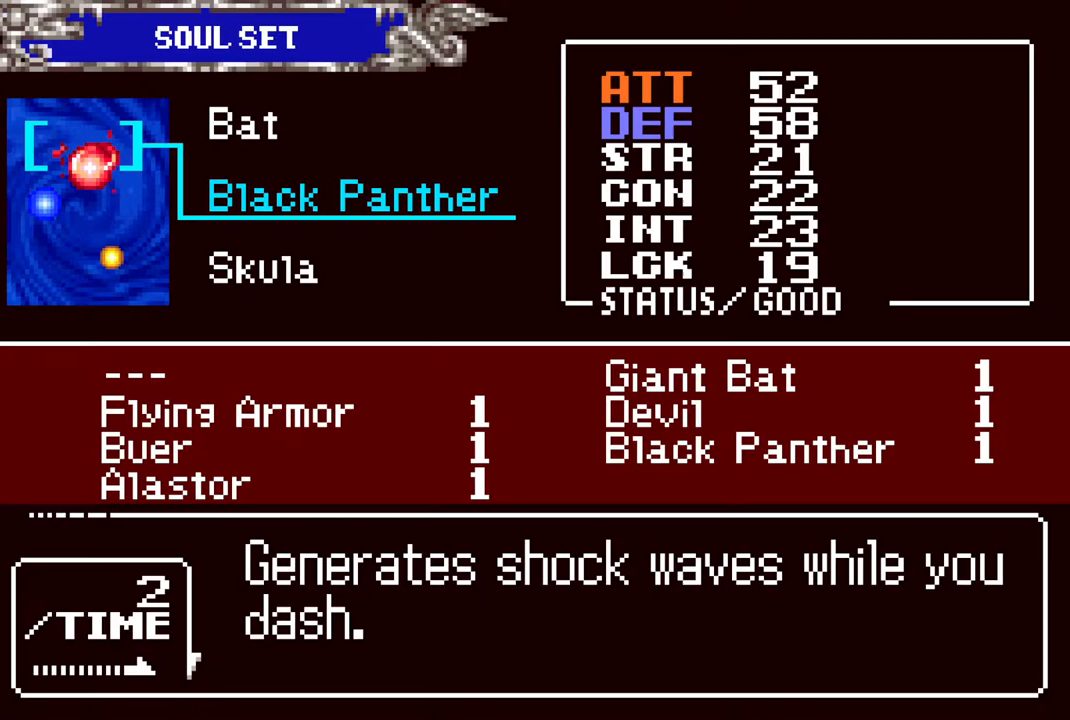
{"buttons": ["CROSS"], "left_stick": "center", "right_stick": "center", "events": [[183, "CROSS", "down"], [267, "CROSS", "up"], [333, "DPAD_RIGHT", "down"], [383, "DPAD_RIGHT", "up"], [417, "CROSS", "down"]]}
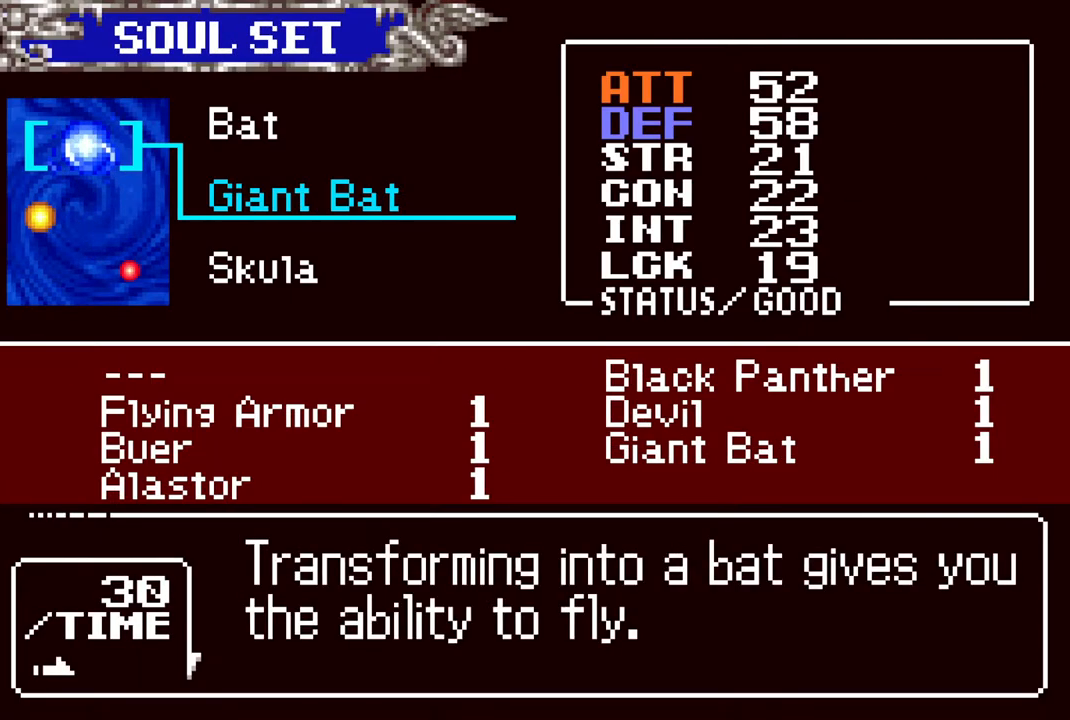
{"buttons": [], "left_stick": "center", "right_stick": "center", "events": [[17, "CROSS", "up"], [167, "CIRCLE", "down"], [283, "CIRCLE", "up"]]}
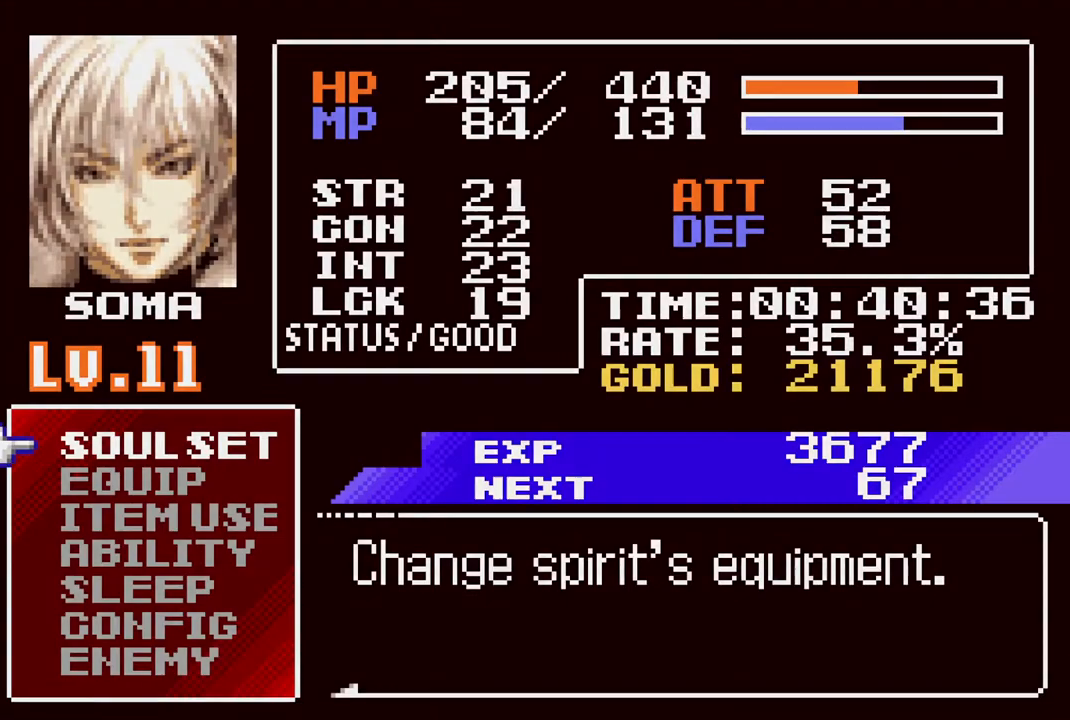
{"buttons": ["DPAD_UP", "DPAD_RIGHT"], "left_stick": "center", "right_stick": "center", "events": [[33, "CIRCLE", "down"], [133, "CIRCLE", "up"], [250, "DPAD_RIGHT", "down"], [367, "R1", "down"], [433, "DPAD_UP", "down"], [483, "R1", "up"]]}
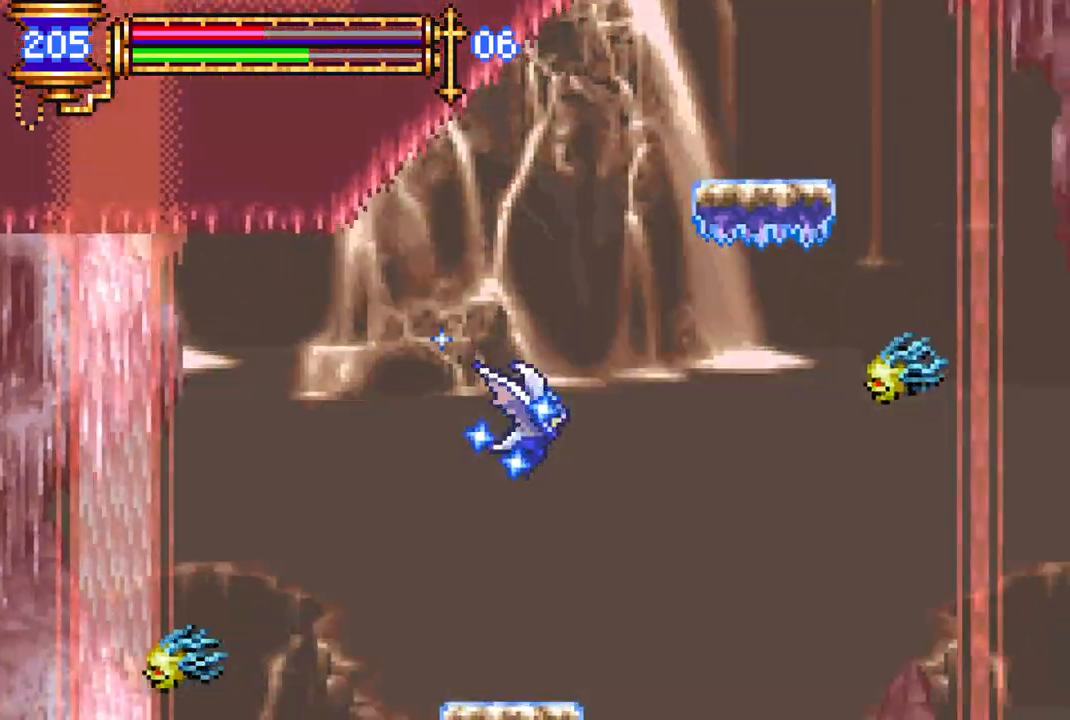
{"buttons": ["DPAD_UP"], "left_stick": "center", "right_stick": "center", "events": [[117, "DPAD_RIGHT", "up"]]}
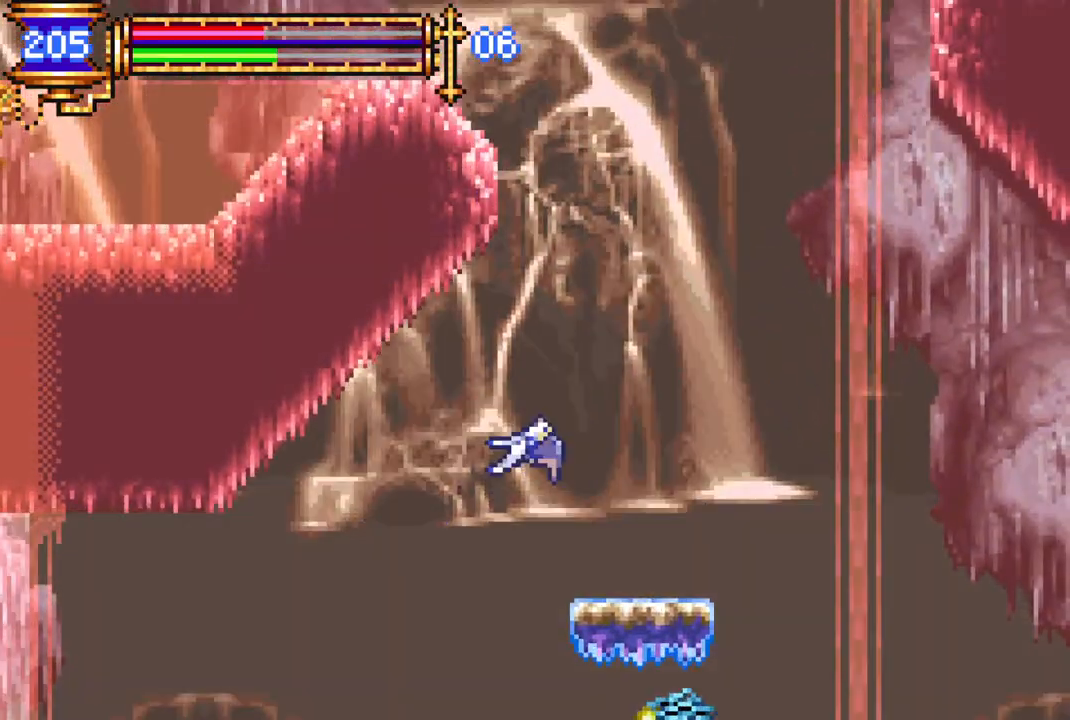
{"buttons": ["DPAD_UP"], "left_stick": "center", "right_stick": "center", "events": []}
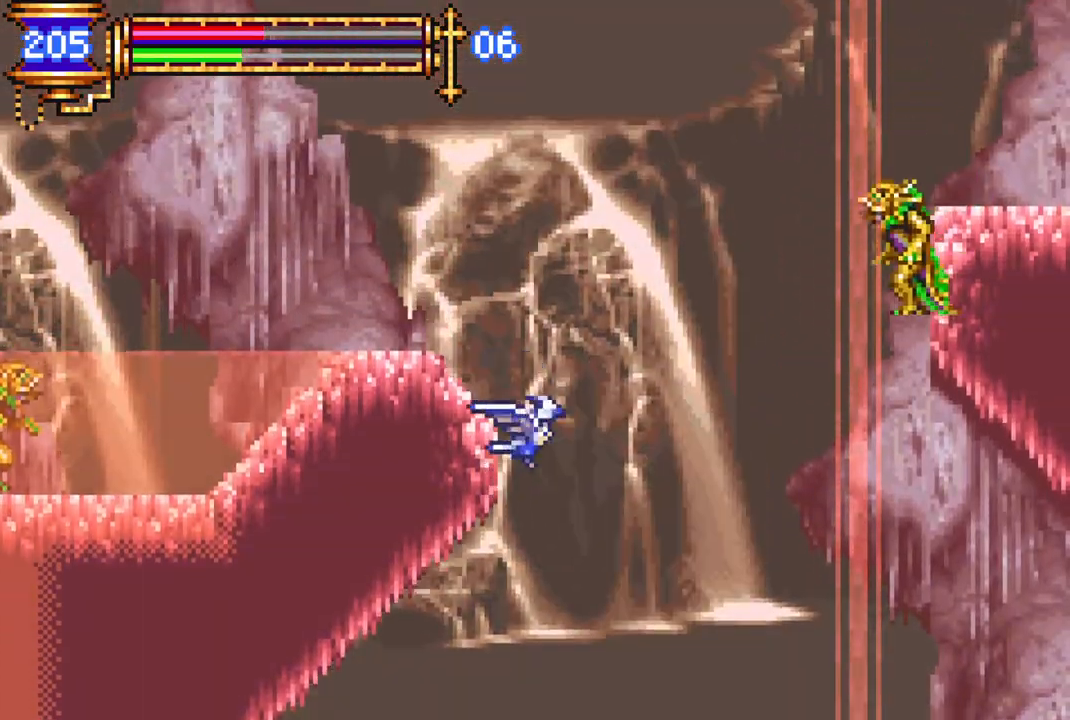
{"buttons": ["DPAD_LEFT"], "left_stick": "center", "right_stick": "center", "events": [[200, "DPAD_LEFT", "down"], [350, "R1", "down"], [450, "R1", "up"], [483, "DPAD_UP", "up"]]}
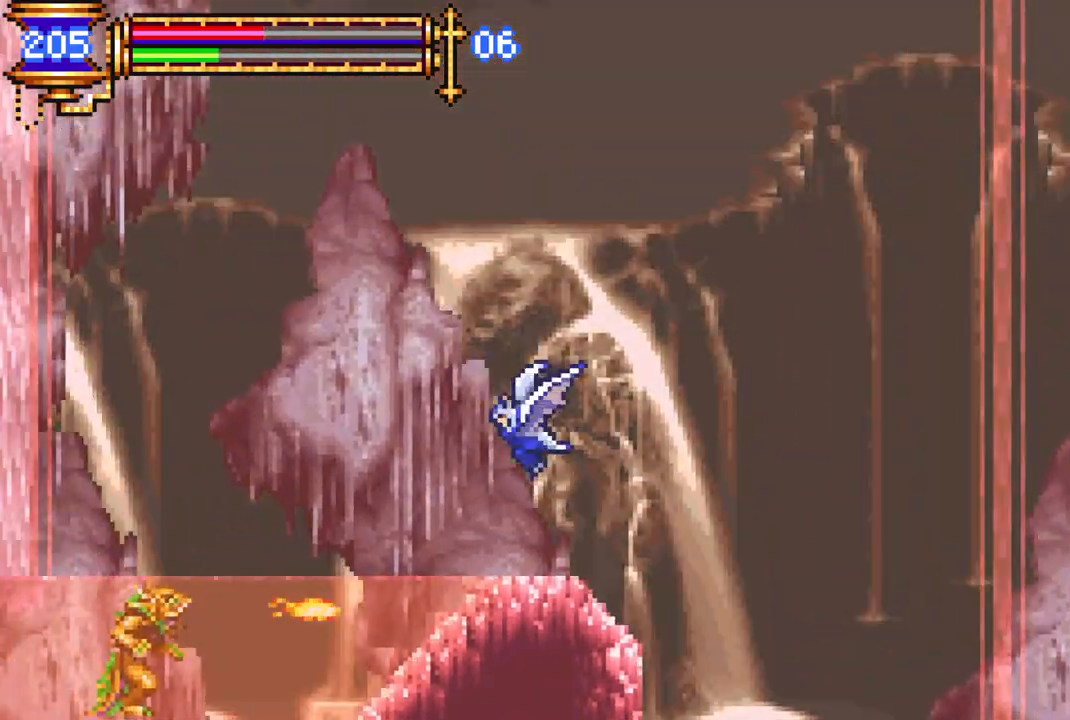
{"buttons": [], "left_stick": "center", "right_stick": "center", "events": [[17, "DPAD_LEFT", "up"]]}
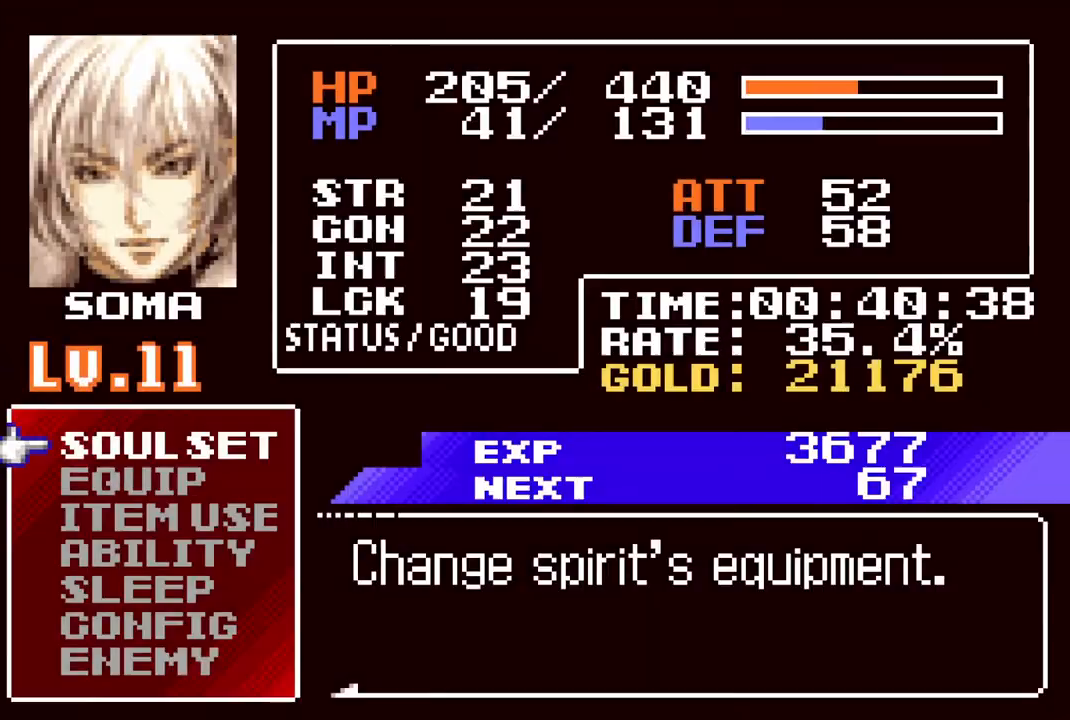
{"buttons": [], "left_stick": "center", "right_stick": "center", "events": [[50, "CROSS", "down"], [150, "CROSS", "up"], [400, "DPAD_DOWN", "down"], [450, "DPAD_DOWN", "up"]]}
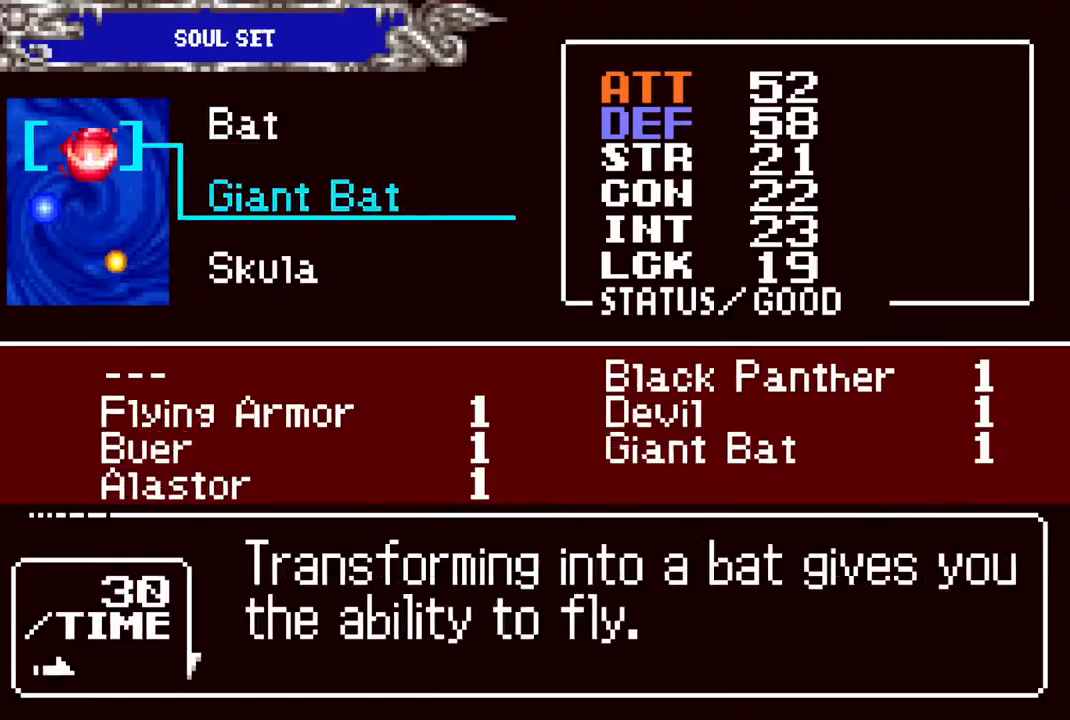
{"buttons": [], "left_stick": "center", "right_stick": "center", "events": [[83, "CROSS", "down"], [167, "CROSS", "up"], [250, "DPAD_RIGHT", "down"], [317, "DPAD_RIGHT", "up"], [350, "CROSS", "down"], [417, "CROSS", "up"]]}
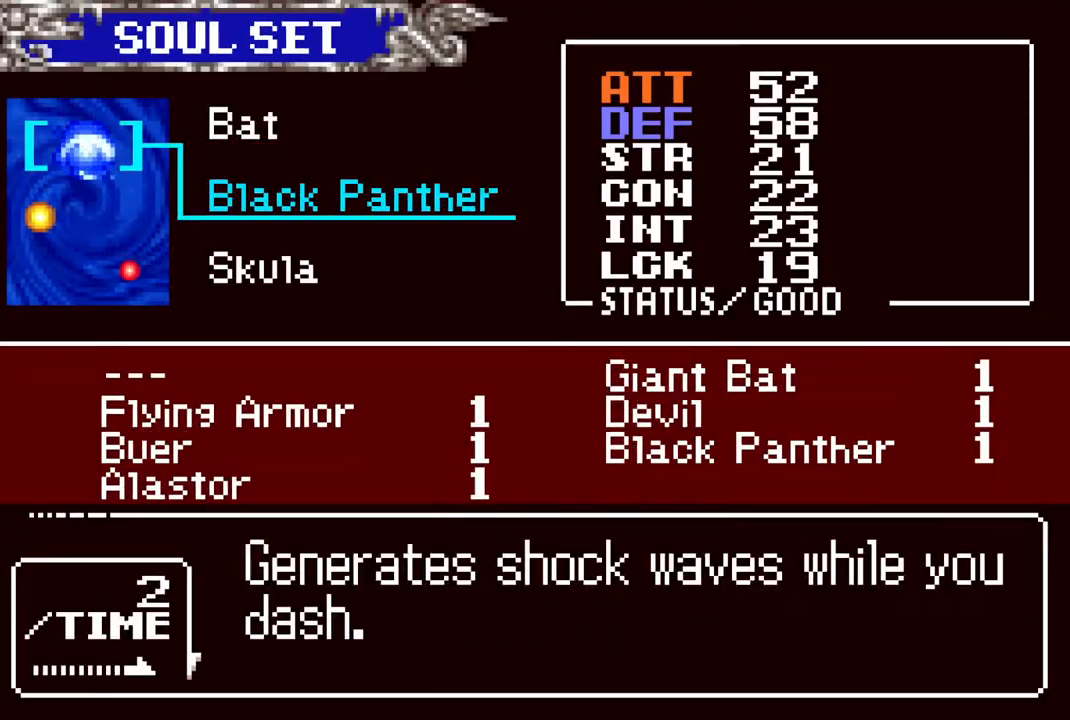
{"buttons": ["CIRCLE"], "left_stick": "center", "right_stick": "center", "events": [[33, "CIRCLE", "down"], [167, "CIRCLE", "up"], [367, "CIRCLE", "down"]]}
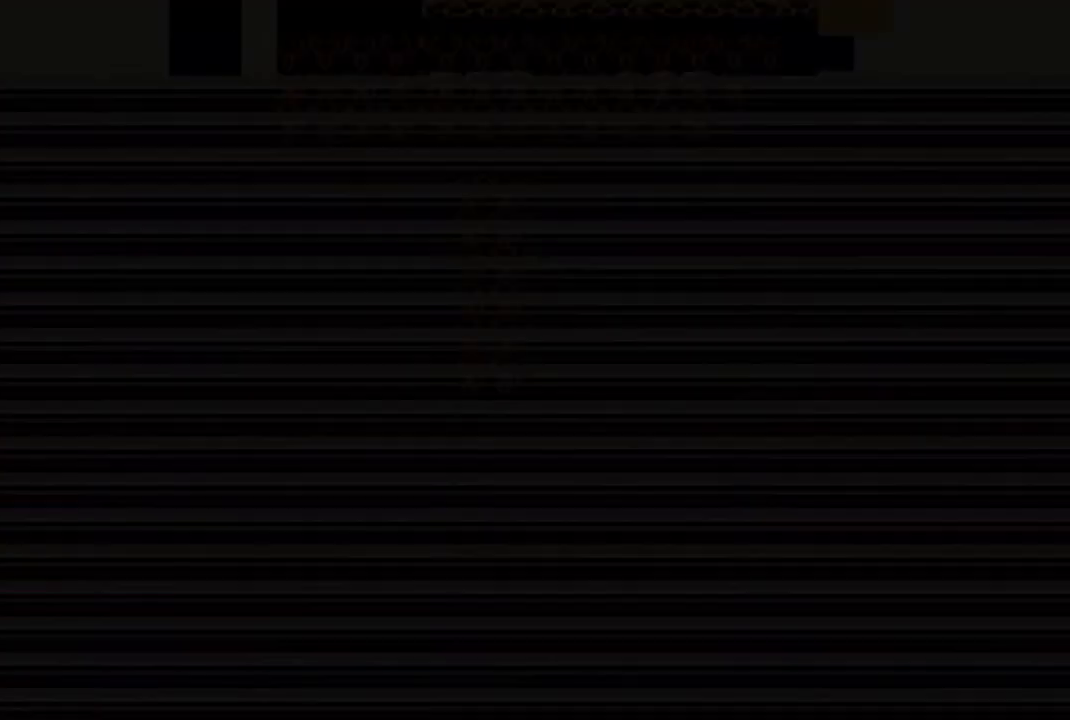
{"buttons": ["CROSS", "R1", "DPAD_LEFT"], "left_stick": "center", "right_stick": "center", "events": [[17, "CIRCLE", "up"], [200, "DPAD_LEFT", "down"], [233, "CROSS", "down"], [300, "R1", "down"]]}
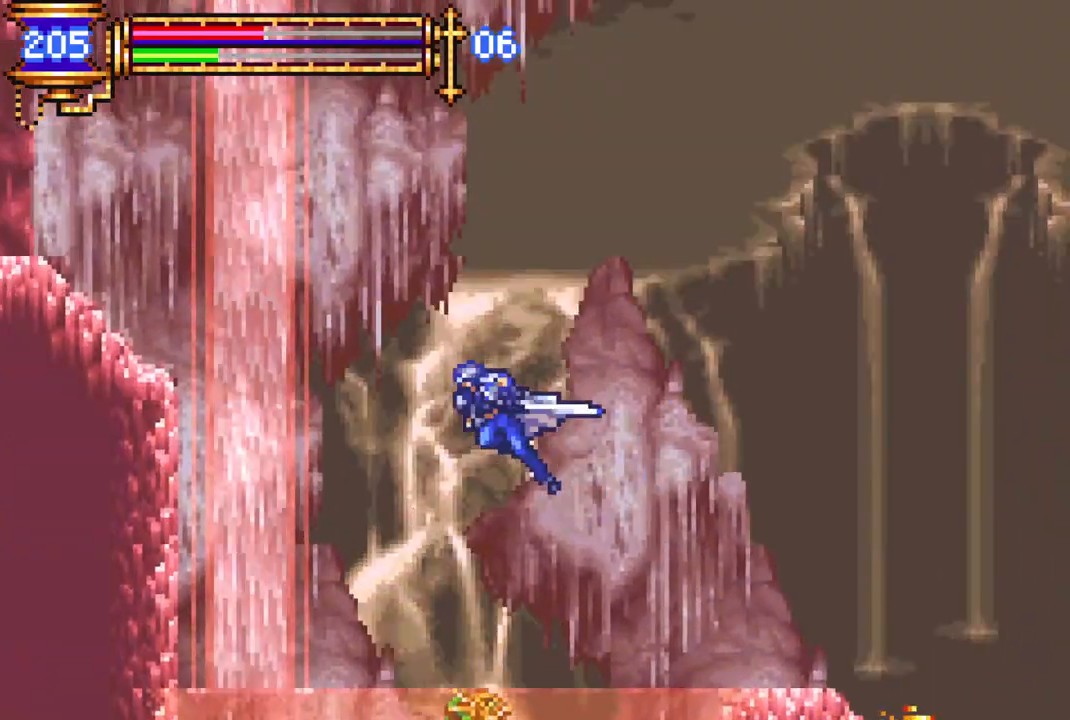
{"buttons": ["CROSS", "R1", "DPAD_LEFT"], "left_stick": "center", "right_stick": "center", "events": [[117, "CROSS", "up"], [117, "R1", "up"], [167, "CROSS", "down"], [200, "R1", "down"]]}
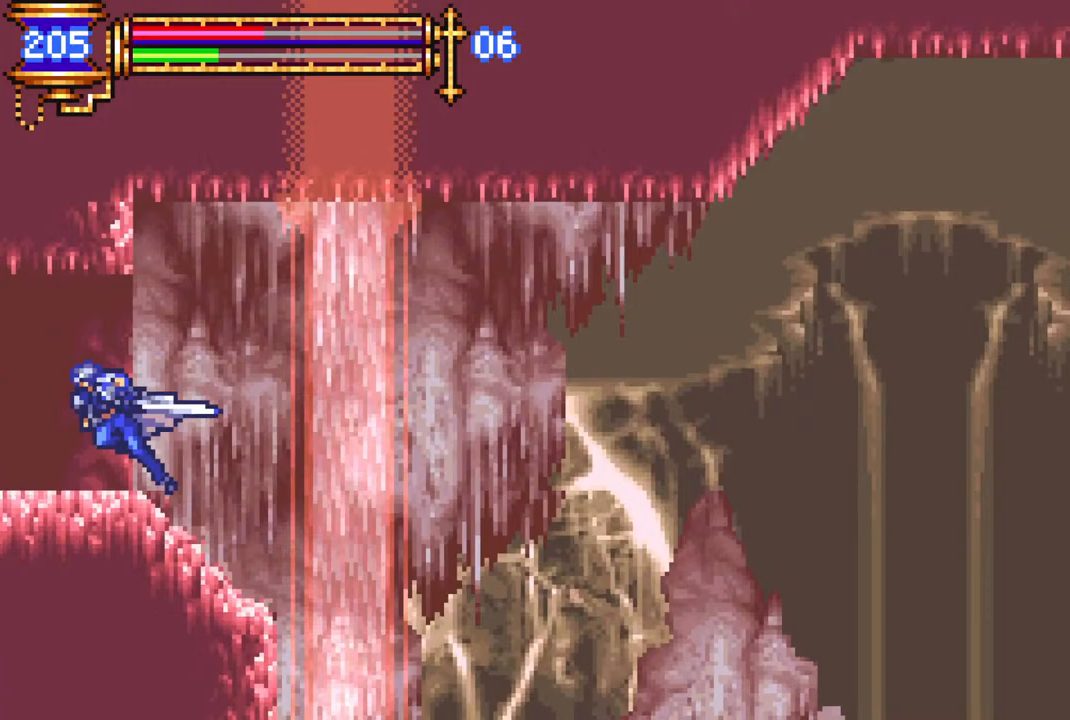
{"buttons": ["R1", "DPAD_RIGHT"], "left_stick": "center", "right_stick": "center", "events": [[17, "CROSS", "up"], [283, "DPAD_LEFT", "up"], [367, "DPAD_RIGHT", "down"]]}
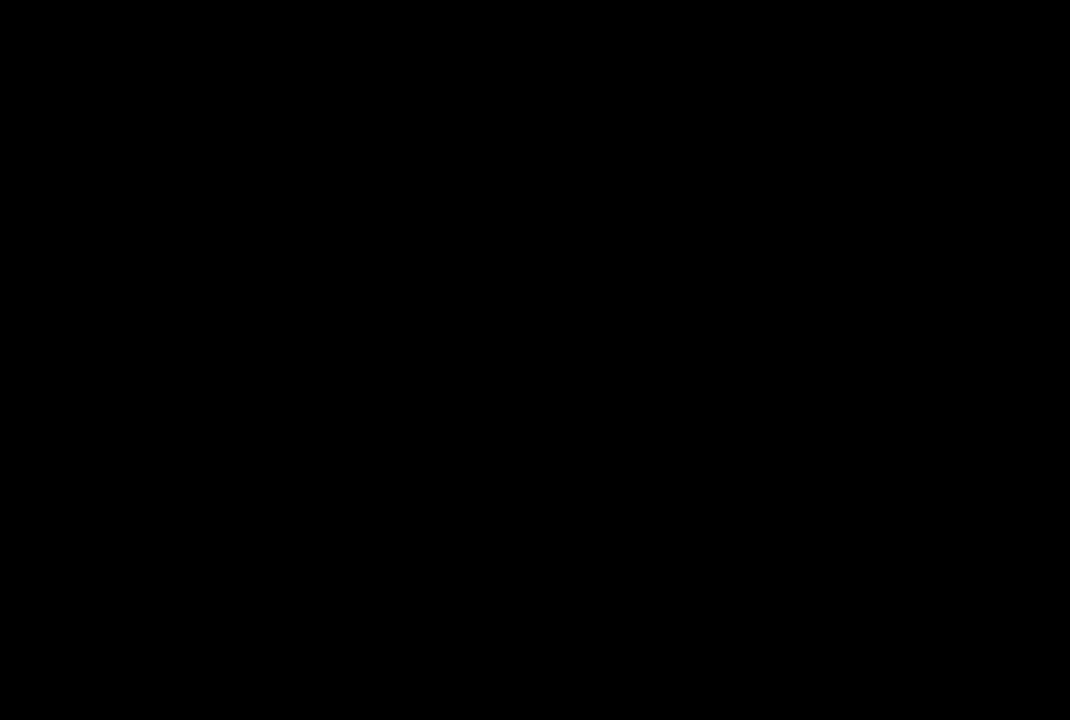
{"buttons": ["R1", "DPAD_LEFT"], "left_stick": "center", "right_stick": "center", "events": [[50, "DPAD_RIGHT", "up"], [167, "R1", "up"], [233, "DPAD_LEFT", "down"], [333, "R1", "down"]]}
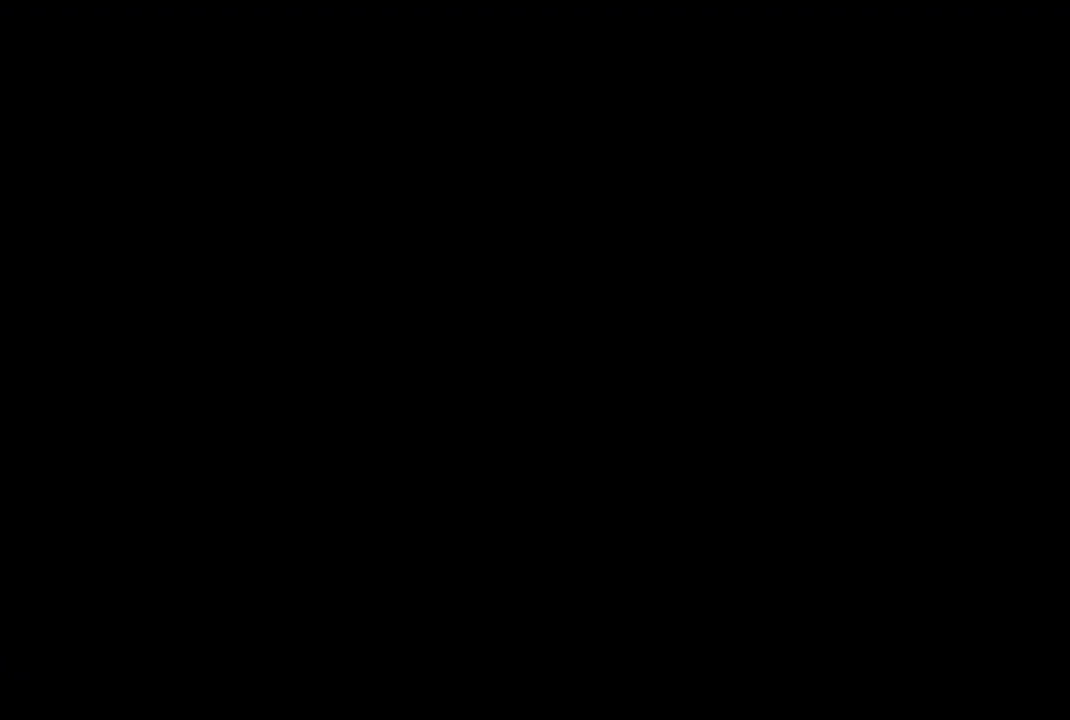
{"buttons": [], "left_stick": "center", "right_stick": "center", "events": [[33, "DPAD_LEFT", "up"], [67, "R1", "up"]]}
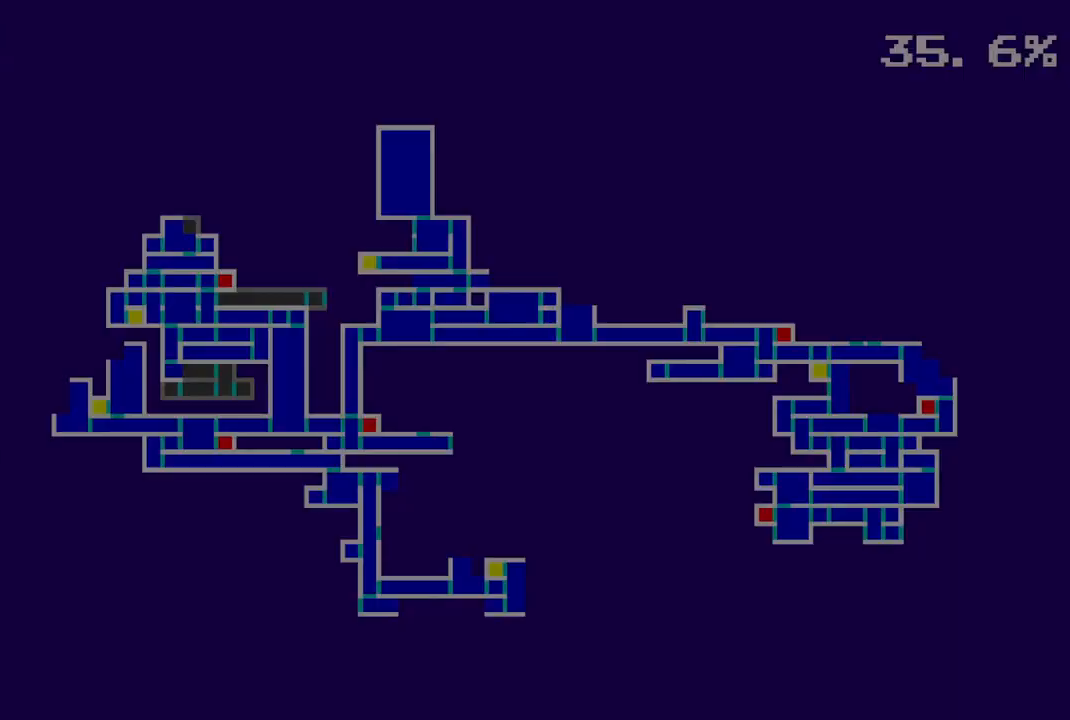
{"buttons": [], "left_stick": "center", "right_stick": "center", "events": []}
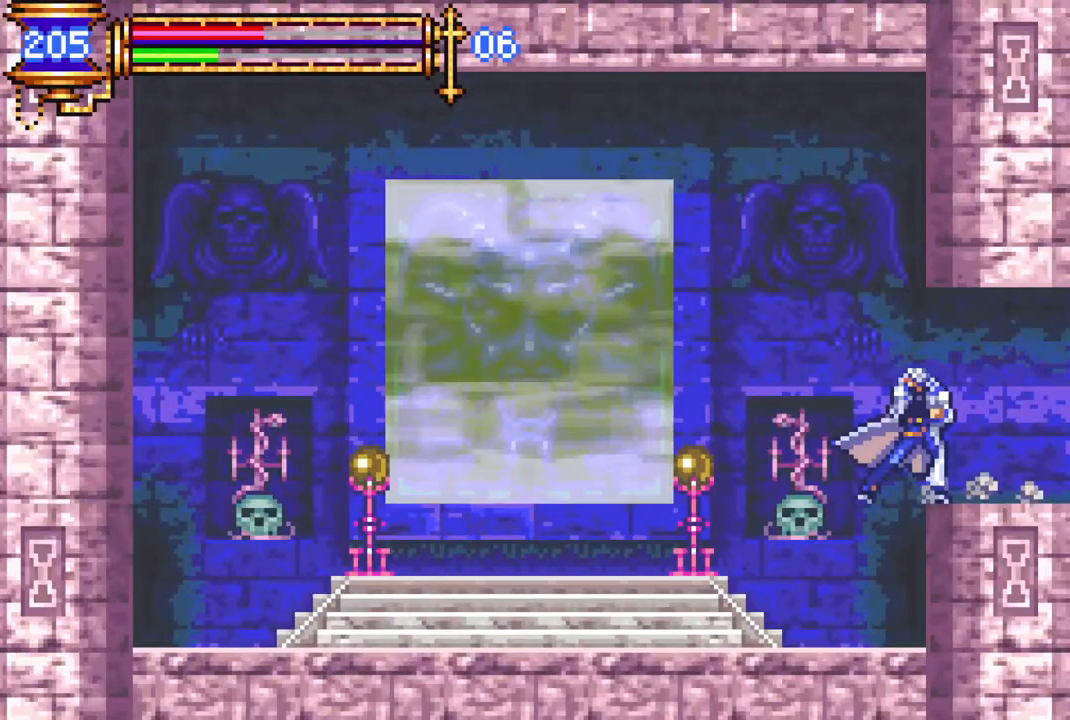
{"buttons": ["R1", "DPAD_RIGHT"], "left_stick": "center", "right_stick": "center", "events": [[17, "DPAD_RIGHT", "down"], [83, "R1", "down"], [400, "DPAD_RIGHT", "up"], [467, "DPAD_RIGHT", "down"]]}